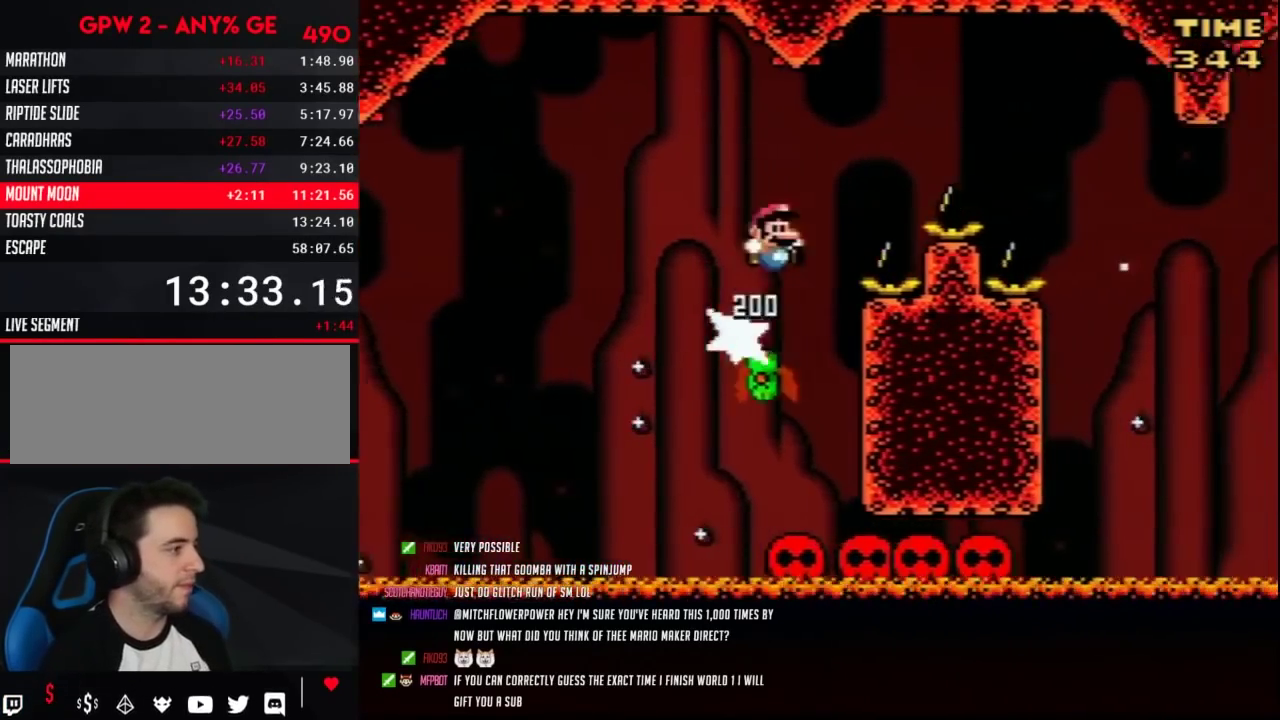
Gameplay with a controller (Nintendo layout); each line is a JSON object with the inputs held at the frame after it. "events" lists button and stick changes between this image and that frame as [ms after this image, input, new state], when the widget could be followed in between. Not read: L3 R3.
{"buttons": ["B", "Y", "DPAD_RIGHT"], "events": []}
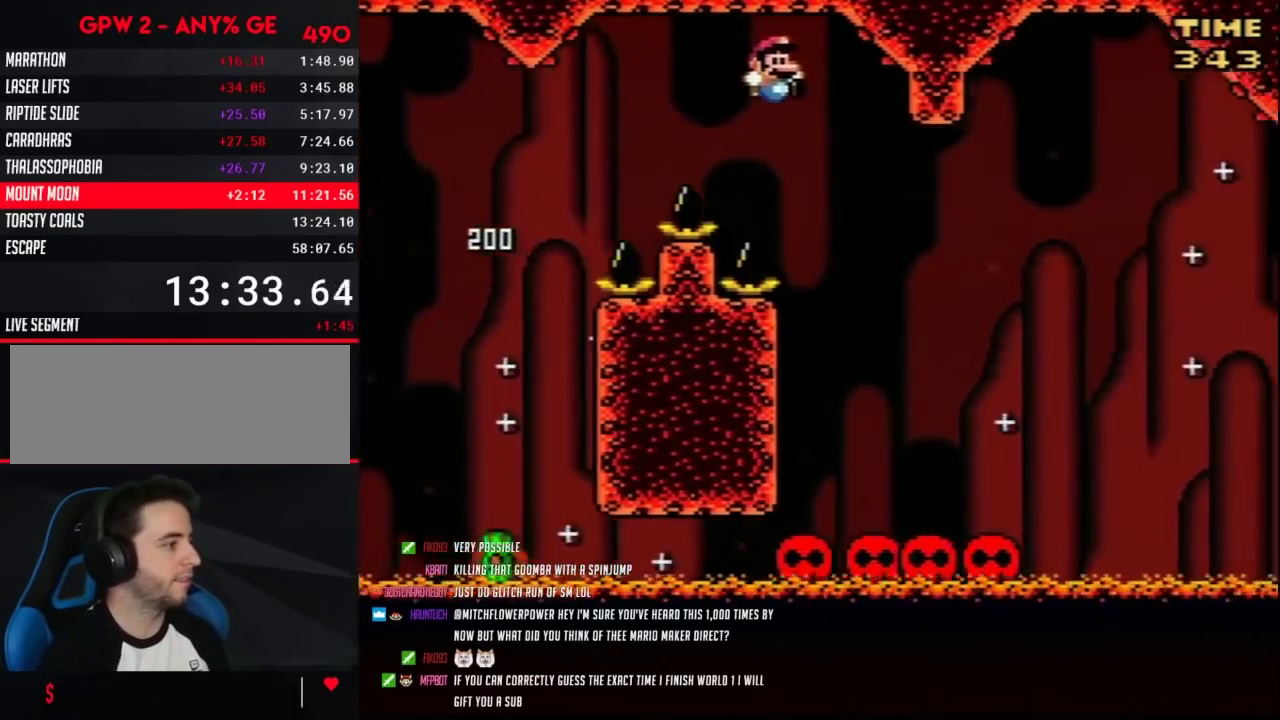
{"buttons": ["Y", "DPAD_RIGHT"], "events": [[67, "B", "up"]]}
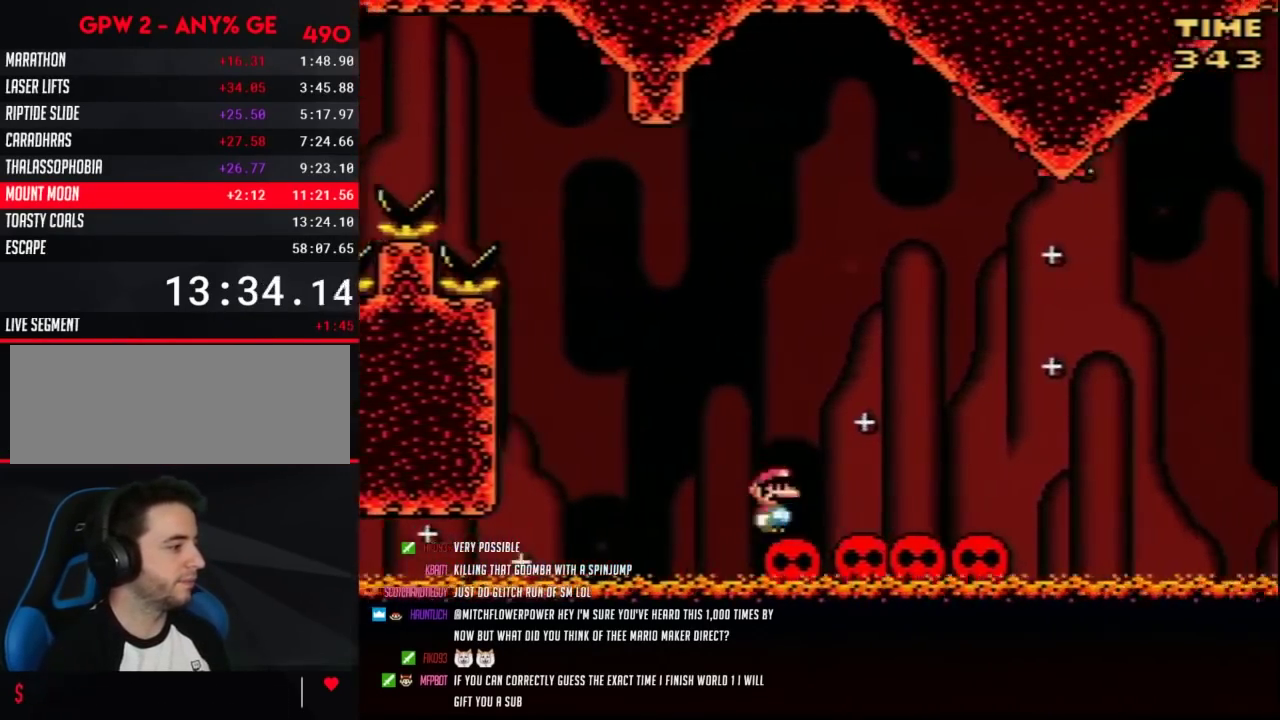
{"buttons": ["B", "Y", "DPAD_RIGHT"], "events": [[217, "DPAD_RIGHT", "up"], [250, "DPAD_LEFT", "down"], [383, "DPAD_LEFT", "up"], [450, "DPAD_LEFT", "down"], [450, "DPAD_UP", "down"], [467, "B", "down"], [500, "DPAD_LEFT", "up"], [500, "DPAD_RIGHT", "down"], [500, "DPAD_UP", "up"]]}
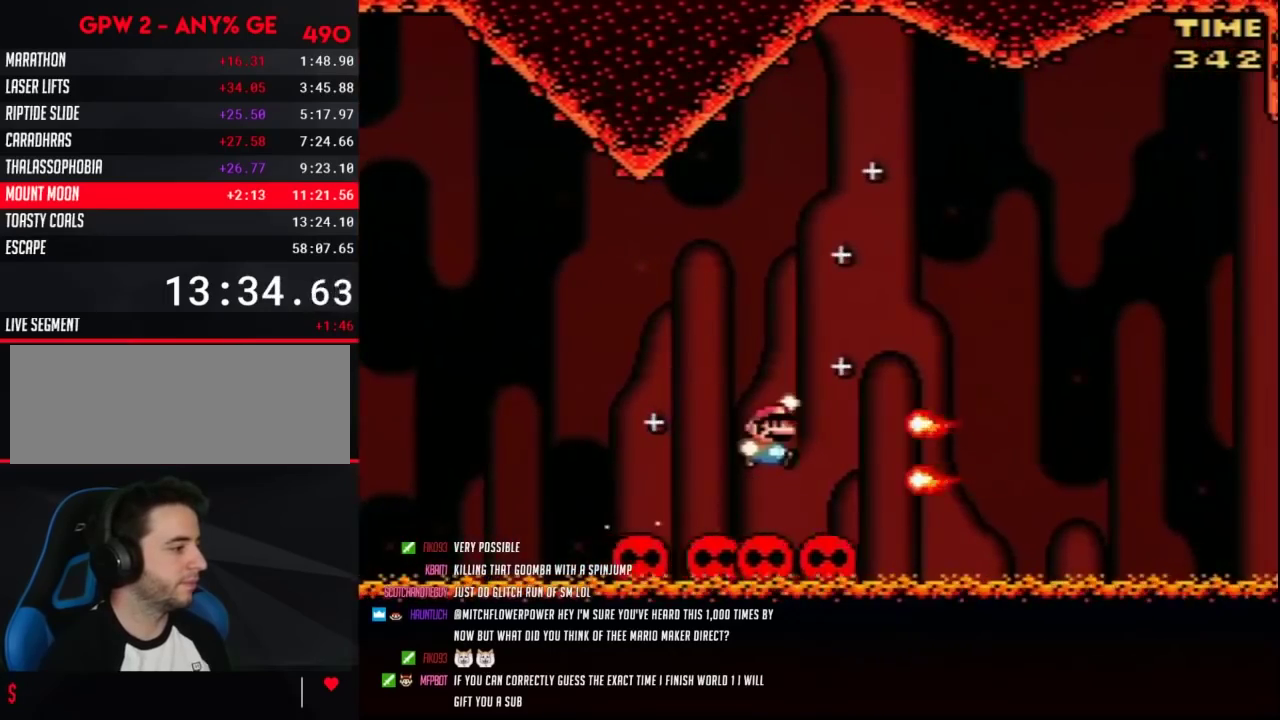
{"buttons": ["Y", "DPAD_RIGHT"], "events": [[283, "B", "up"]]}
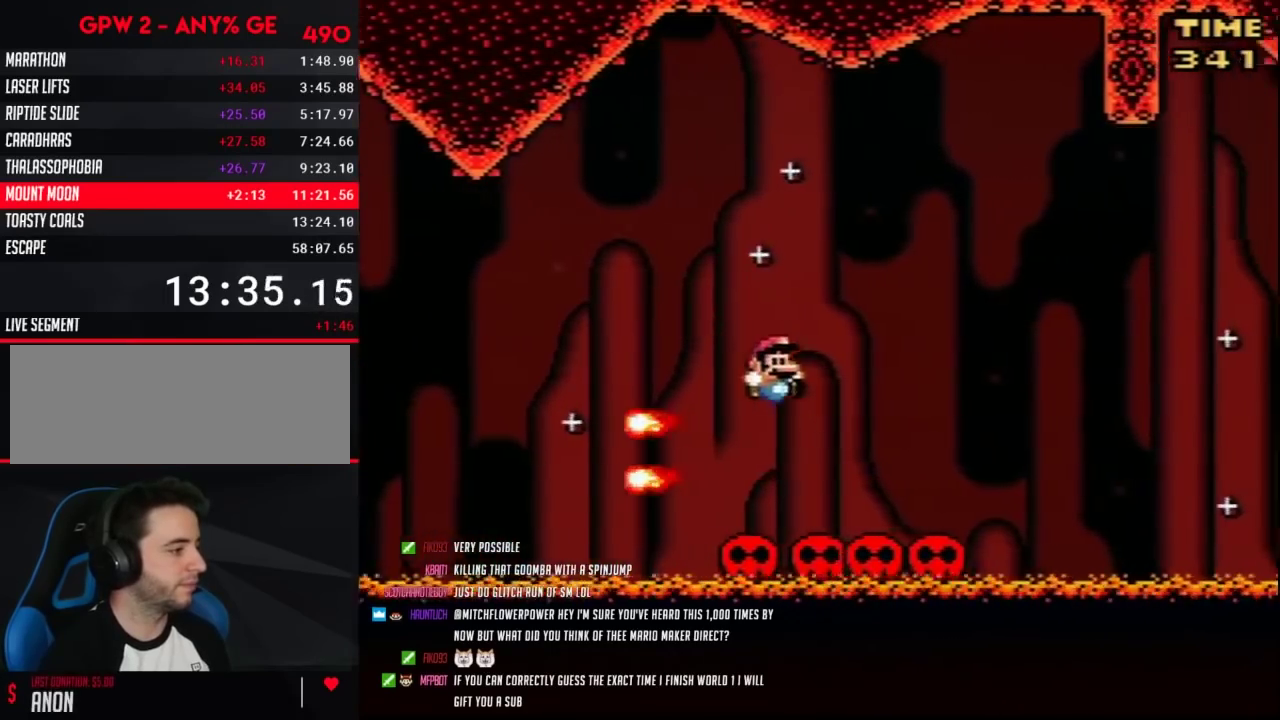
{"buttons": ["Y"], "events": [[217, "DPAD_RIGHT", "up"], [250, "DPAD_LEFT", "down"], [400, "DPAD_LEFT", "up"]]}
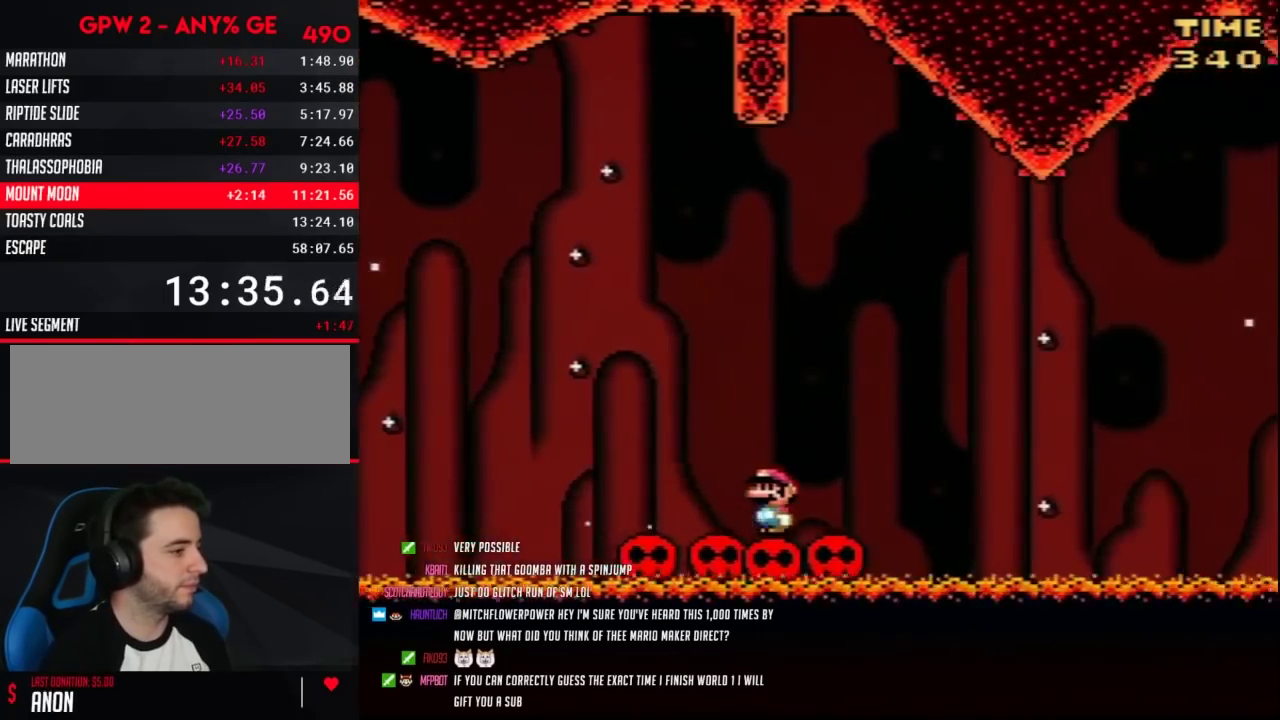
{"buttons": ["A", "Y", "DPAD_RIGHT"], "events": [[317, "DPAD_RIGHT", "down"], [450, "A", "down"]]}
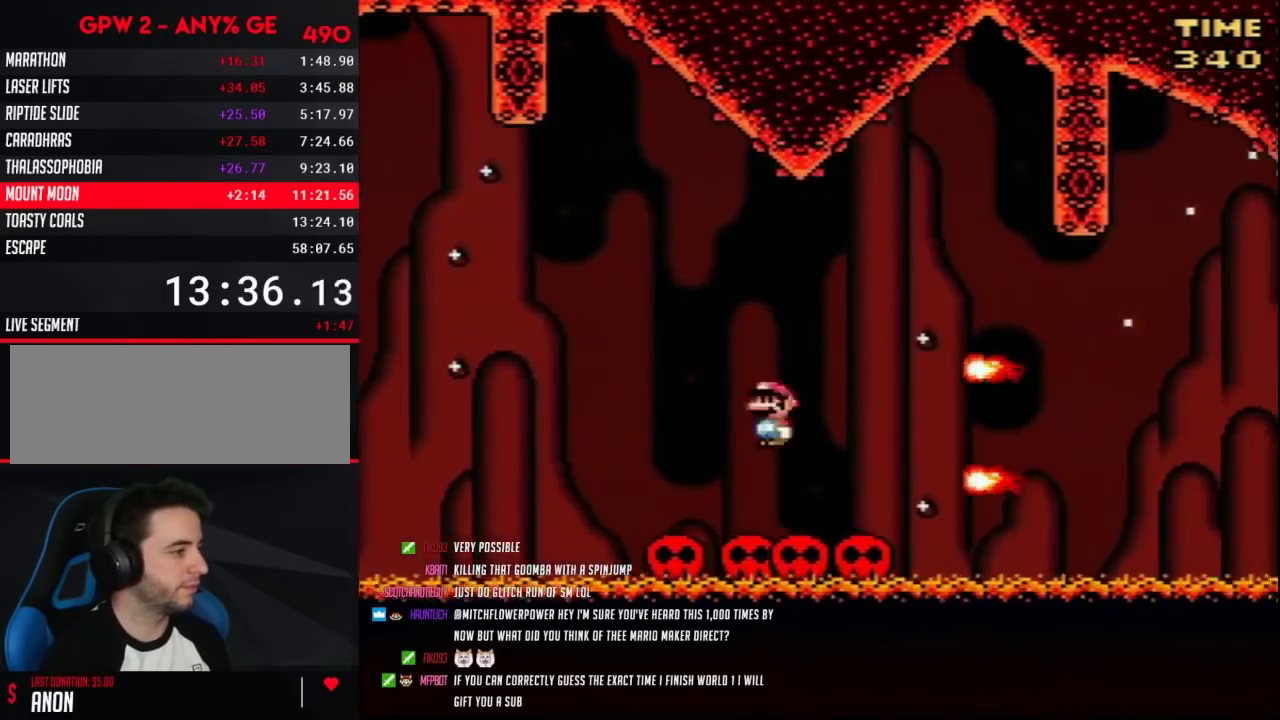
{"buttons": ["Y", "DPAD_RIGHT"], "events": [[433, "A", "up"]]}
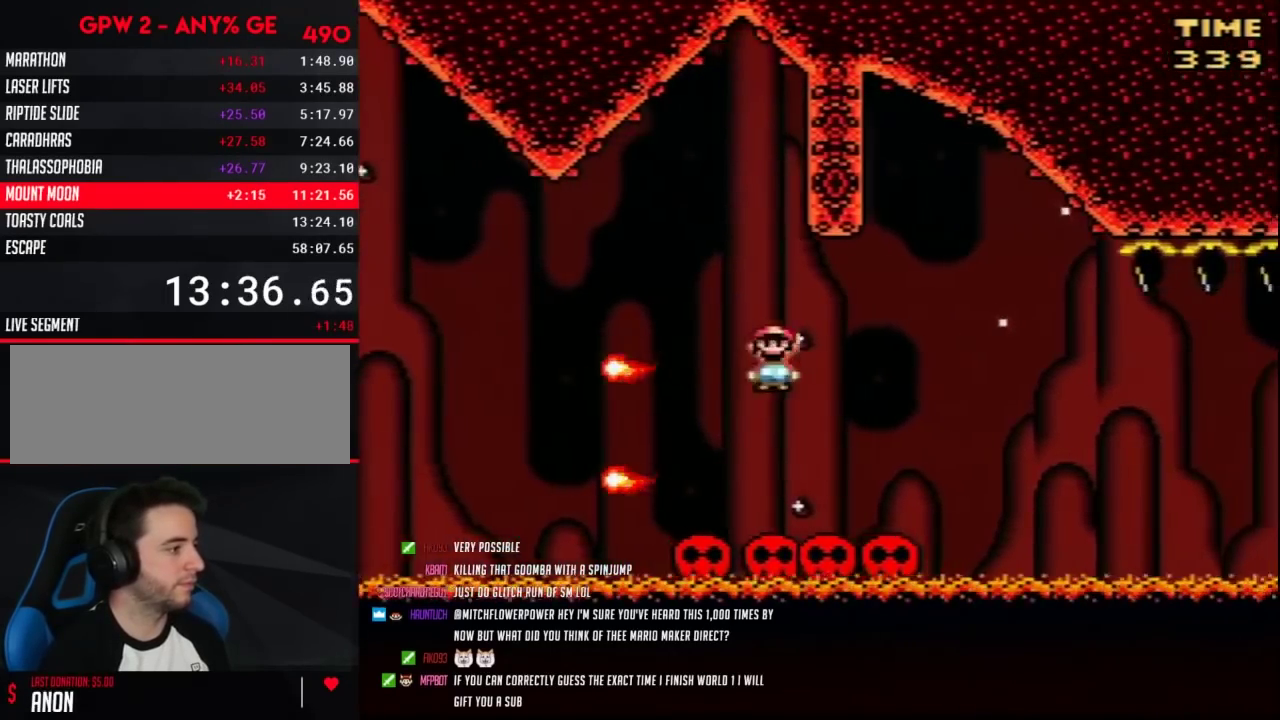
{"buttons": ["Y"], "events": [[117, "DPAD_RIGHT", "up"], [150, "DPAD_LEFT", "down"], [317, "DPAD_LEFT", "up"]]}
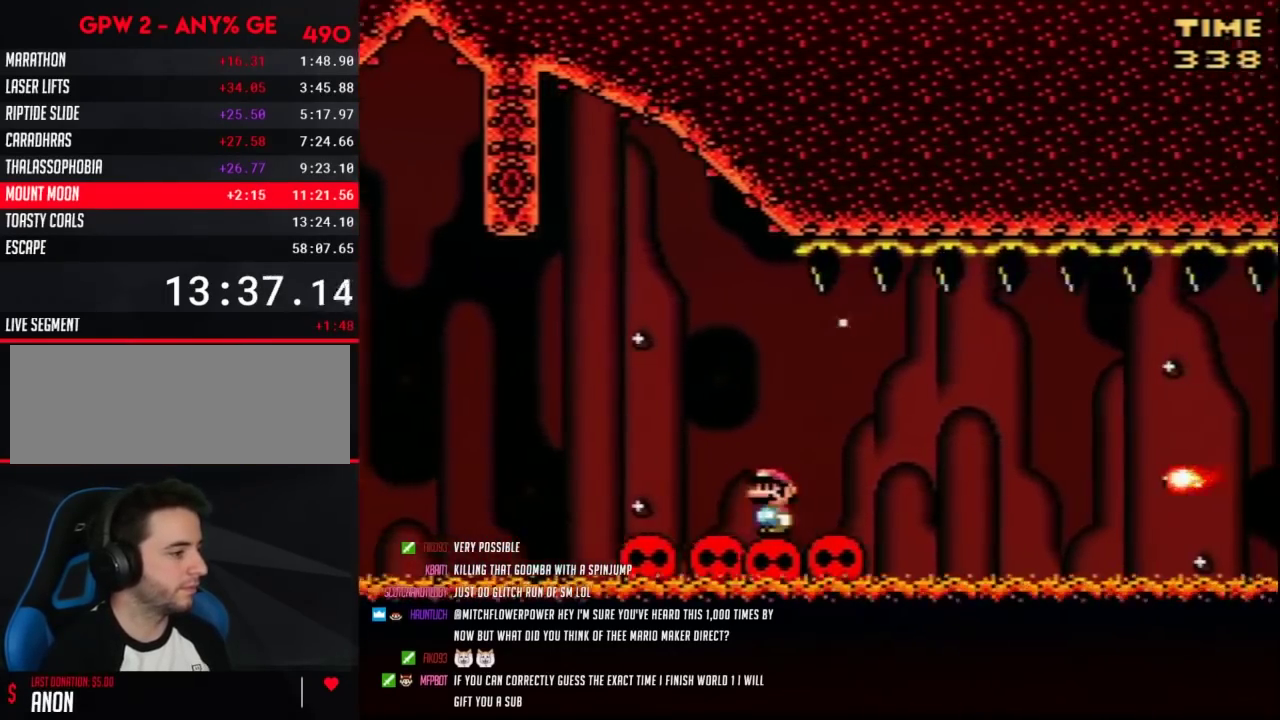
{"buttons": ["Y", "DPAD_RIGHT"], "events": [[150, "DPAD_RIGHT", "down"], [350, "A", "down"], [433, "A", "up"]]}
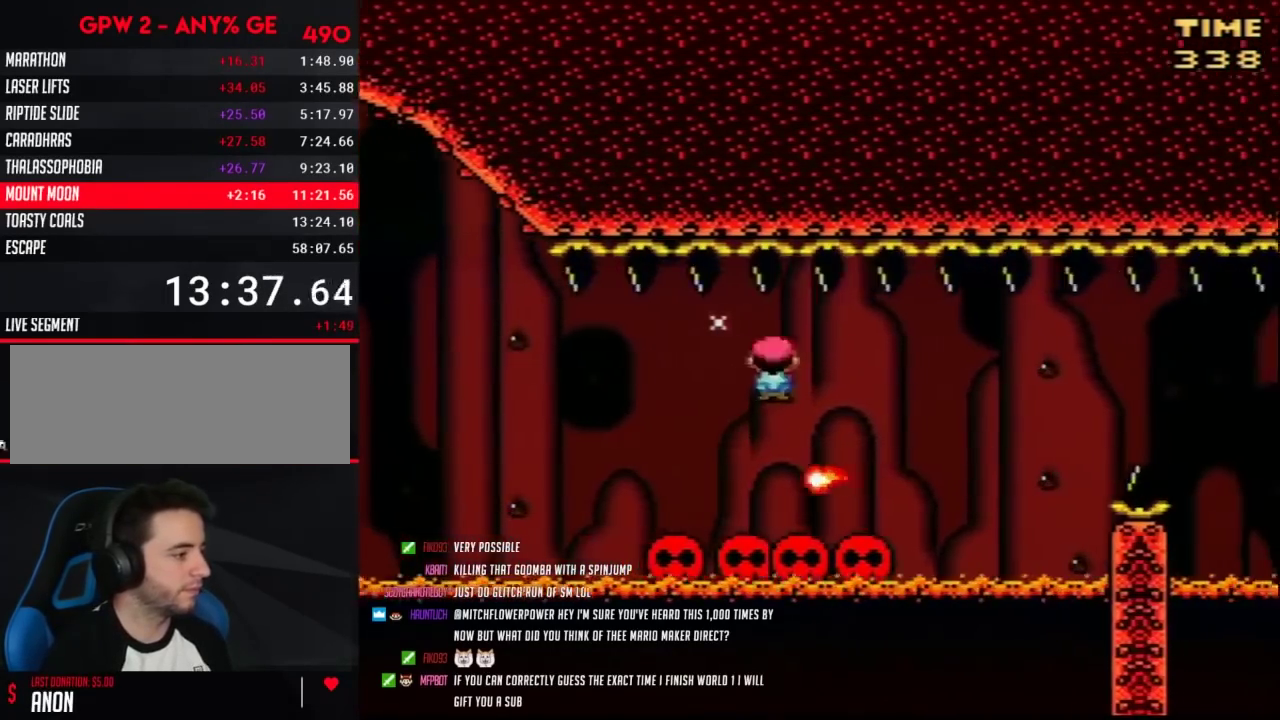
{"buttons": ["Y", "DPAD_RIGHT"], "events": [[383, "A", "down"], [467, "A", "up"]]}
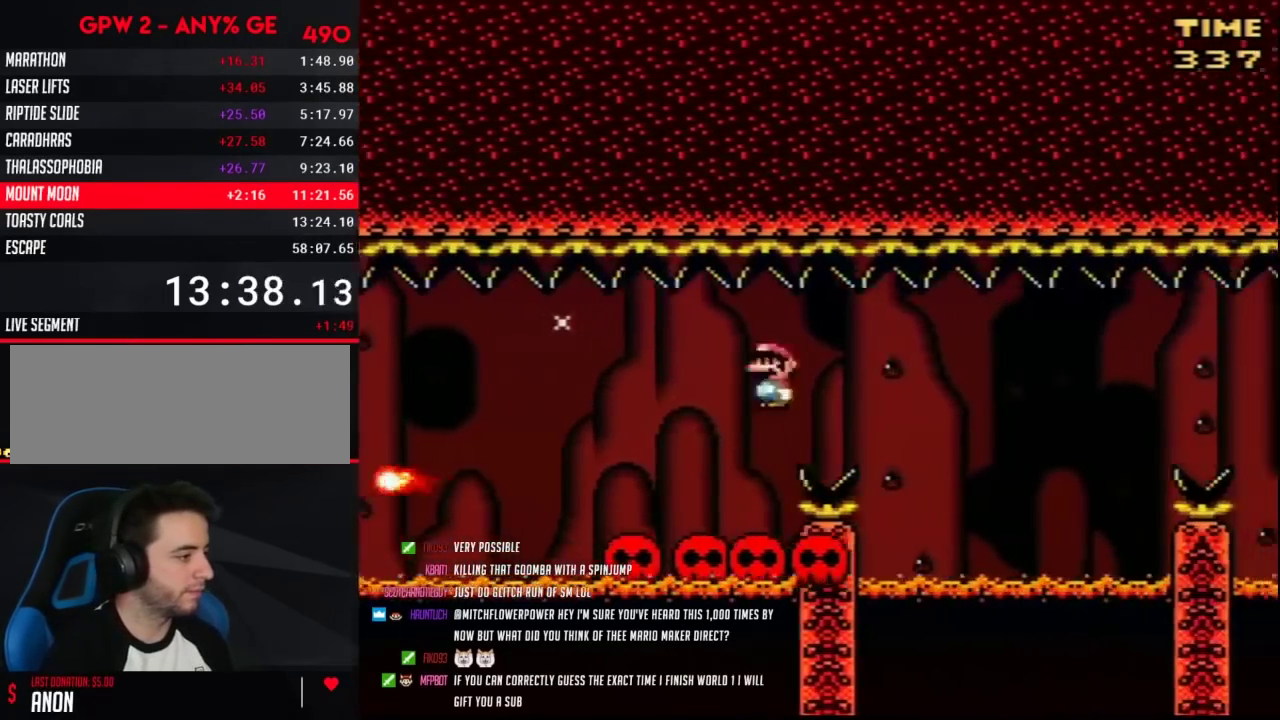
{"buttons": ["Y", "DPAD_RIGHT"], "events": [[150, "DPAD_LEFT", "down"], [150, "DPAD_RIGHT", "up"], [250, "DPAD_LEFT", "up"], [250, "DPAD_RIGHT", "down"]]}
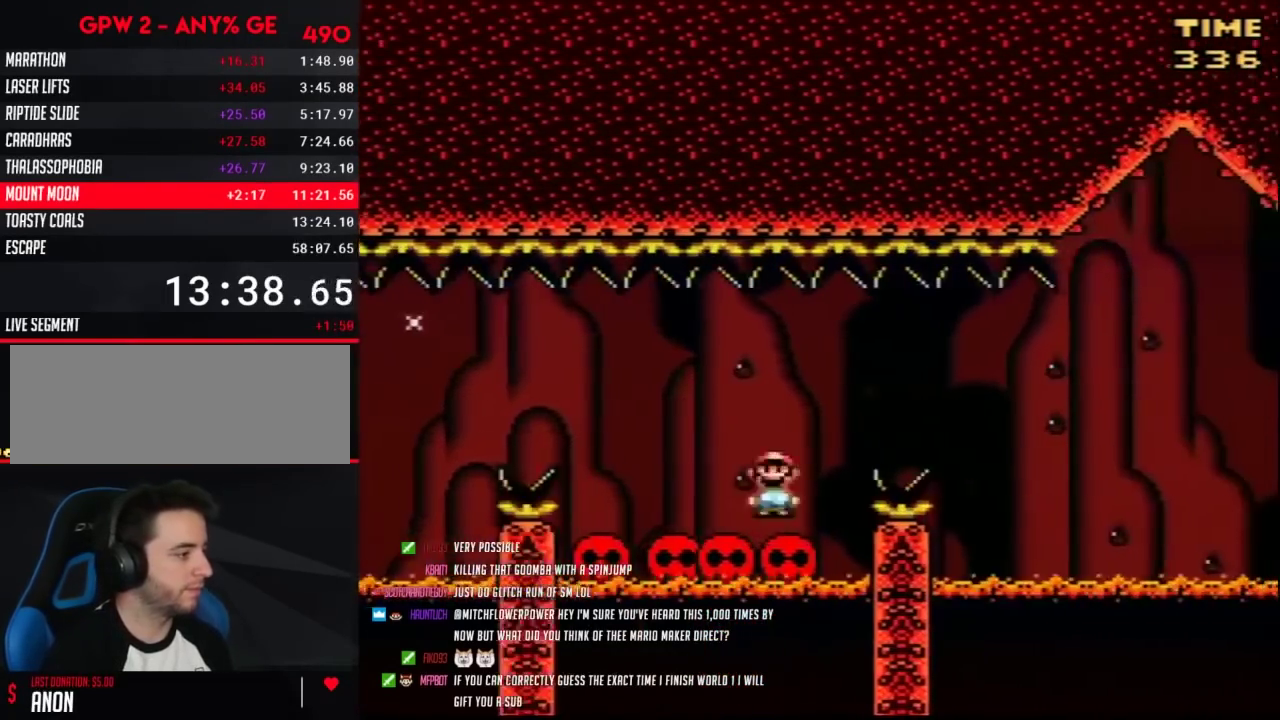
{"buttons": ["Y", "DPAD_RIGHT"], "events": [[33, "A", "down"], [133, "A", "up"], [383, "DPAD_LEFT", "down"], [383, "DPAD_RIGHT", "up"], [467, "DPAD_LEFT", "up"], [500, "DPAD_RIGHT", "down"]]}
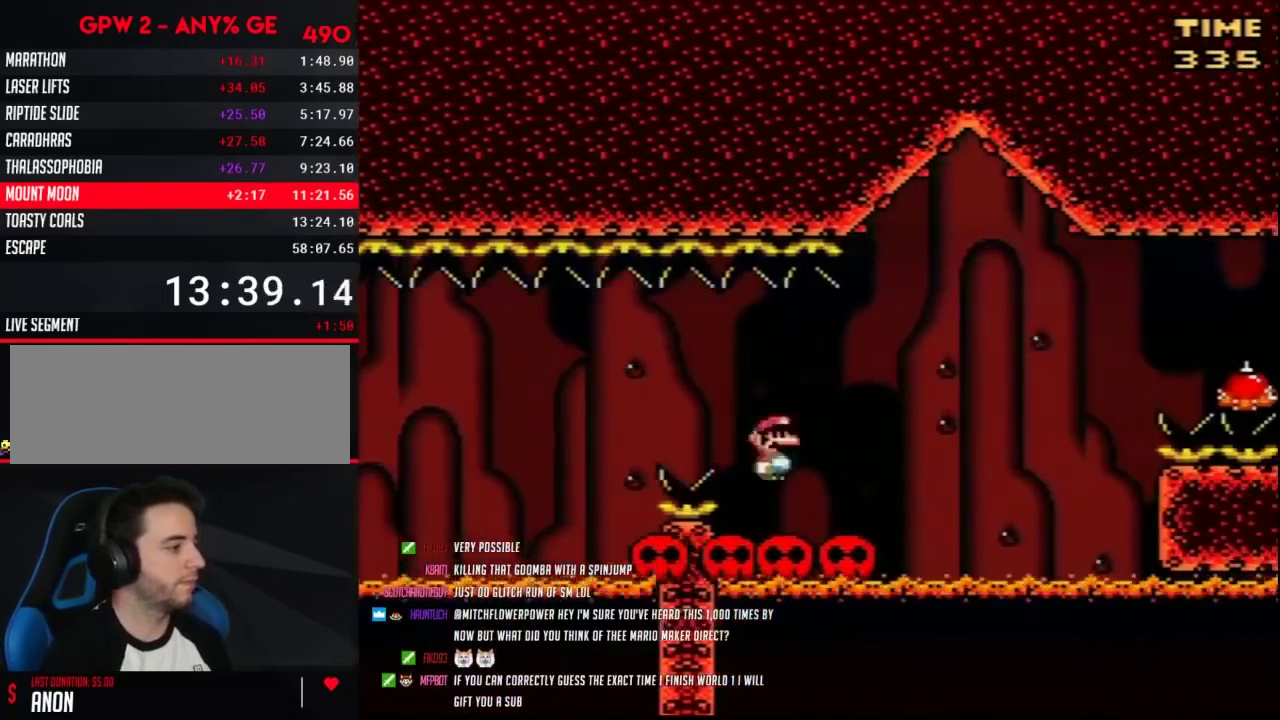
{"buttons": ["A", "Y", "DPAD_RIGHT"], "events": [[250, "A", "down"]]}
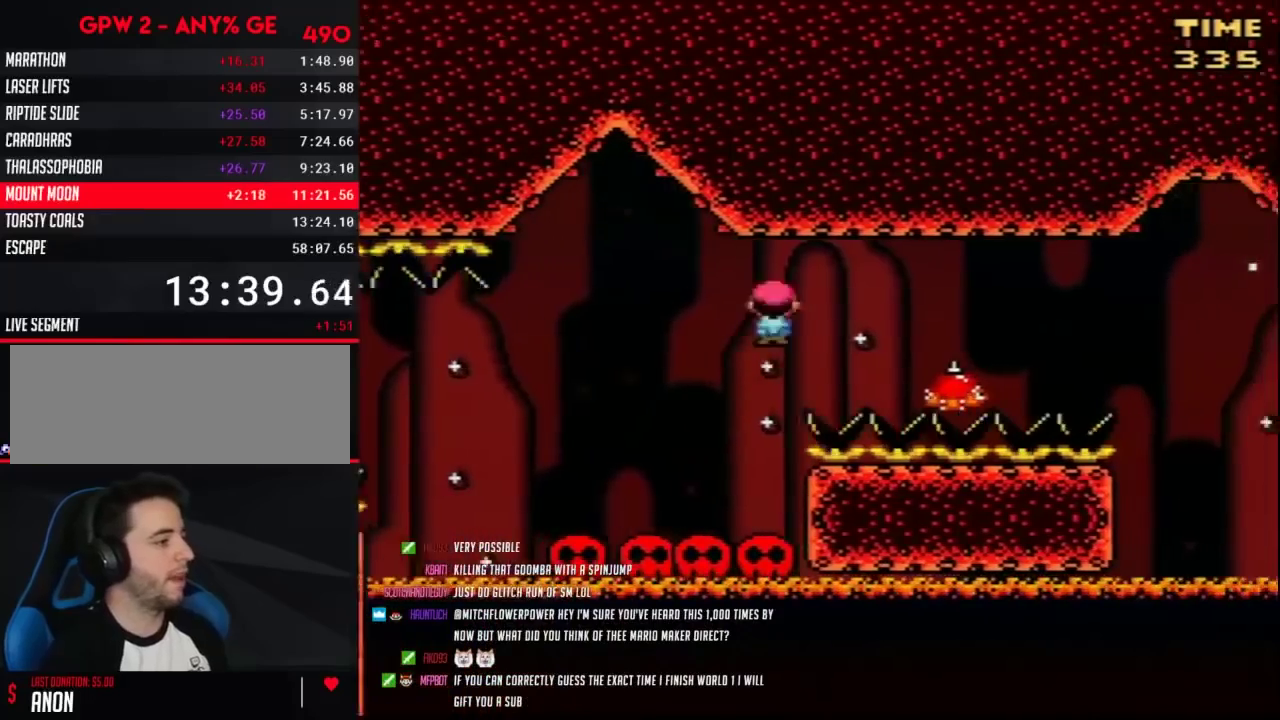
{"buttons": ["A", "Y", "DPAD_RIGHT"], "events": []}
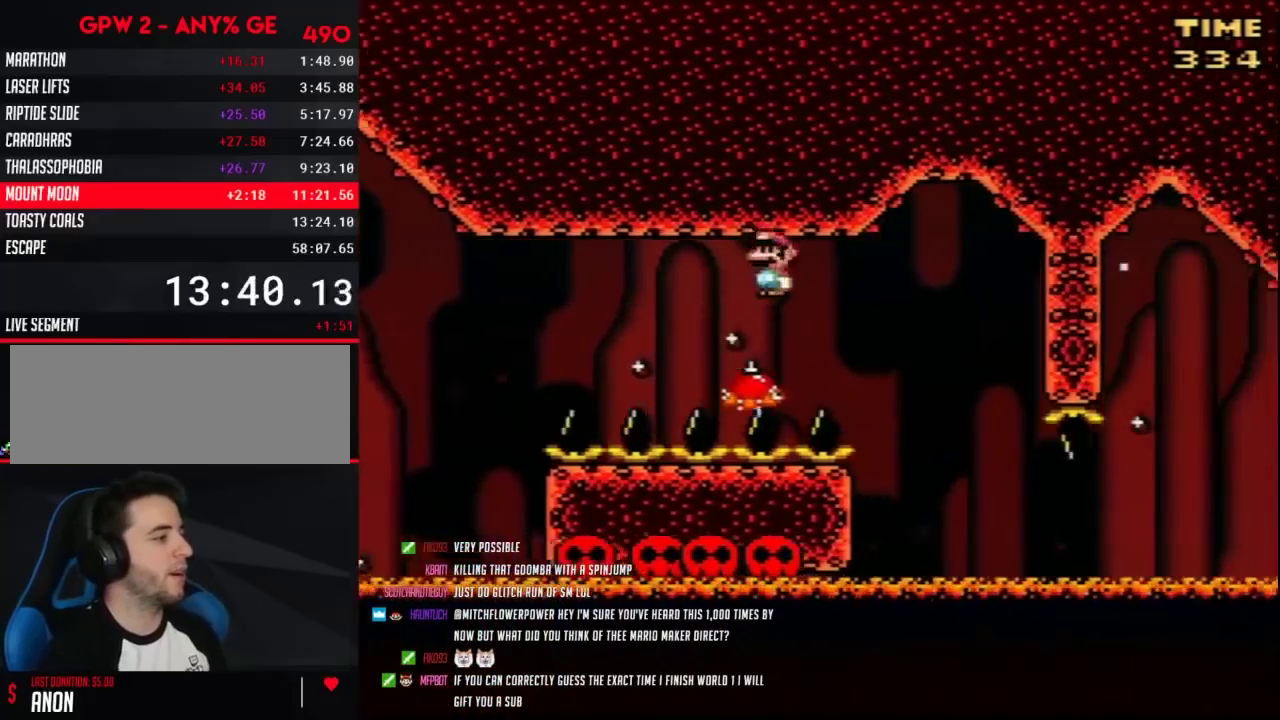
{"buttons": ["Y"], "events": [[250, "A", "up"], [283, "DPAD_RIGHT", "up"], [350, "DPAD_LEFT", "down"], [467, "DPAD_LEFT", "up"]]}
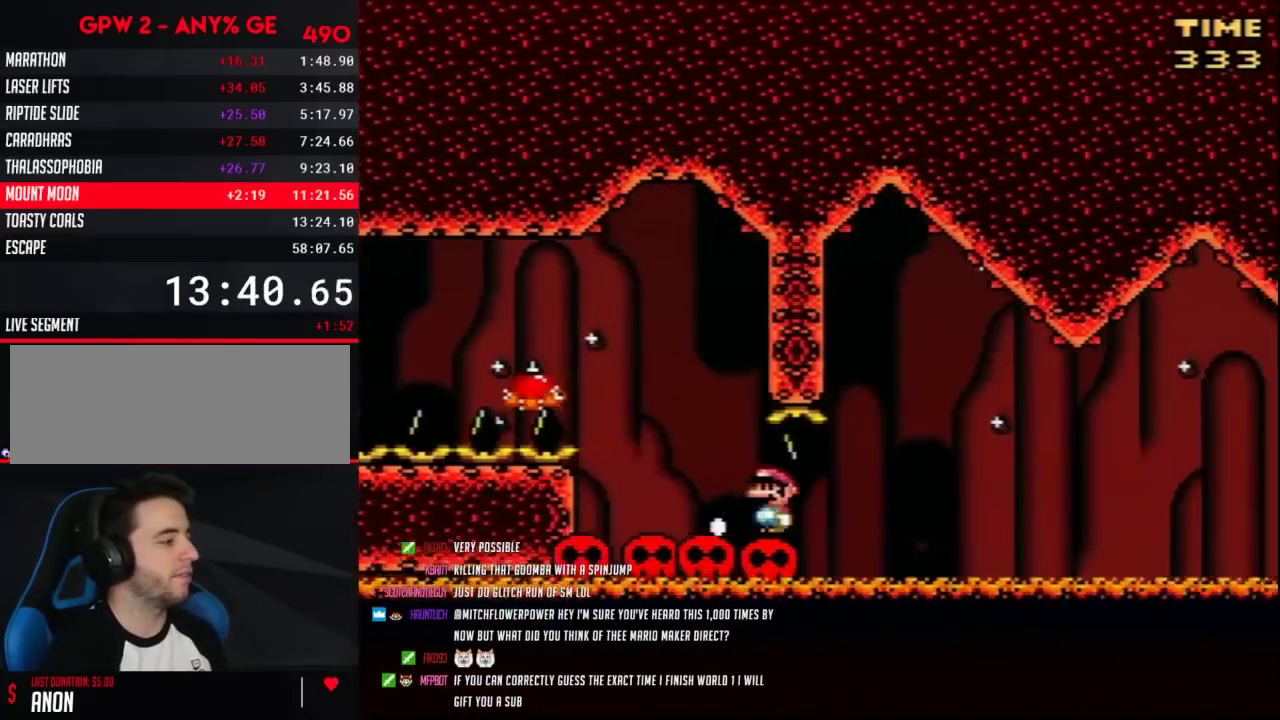
{"buttons": ["Y"], "events": []}
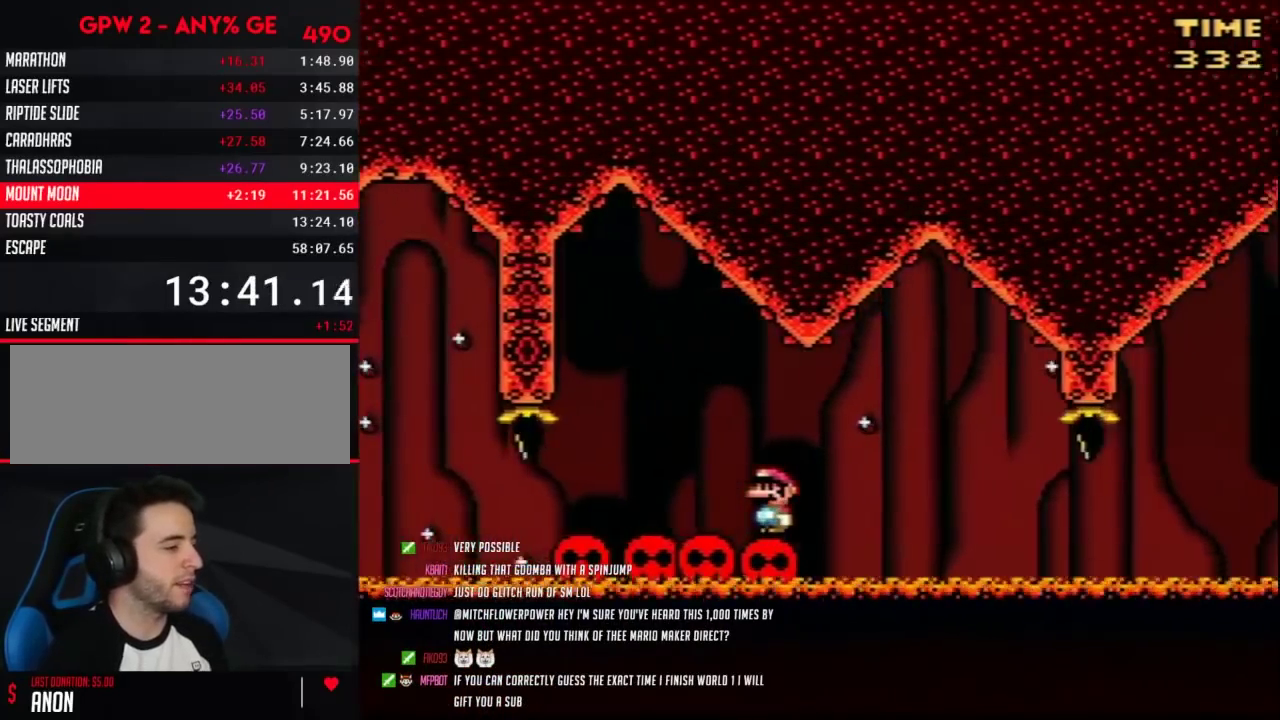
{"buttons": ["Y"], "events": []}
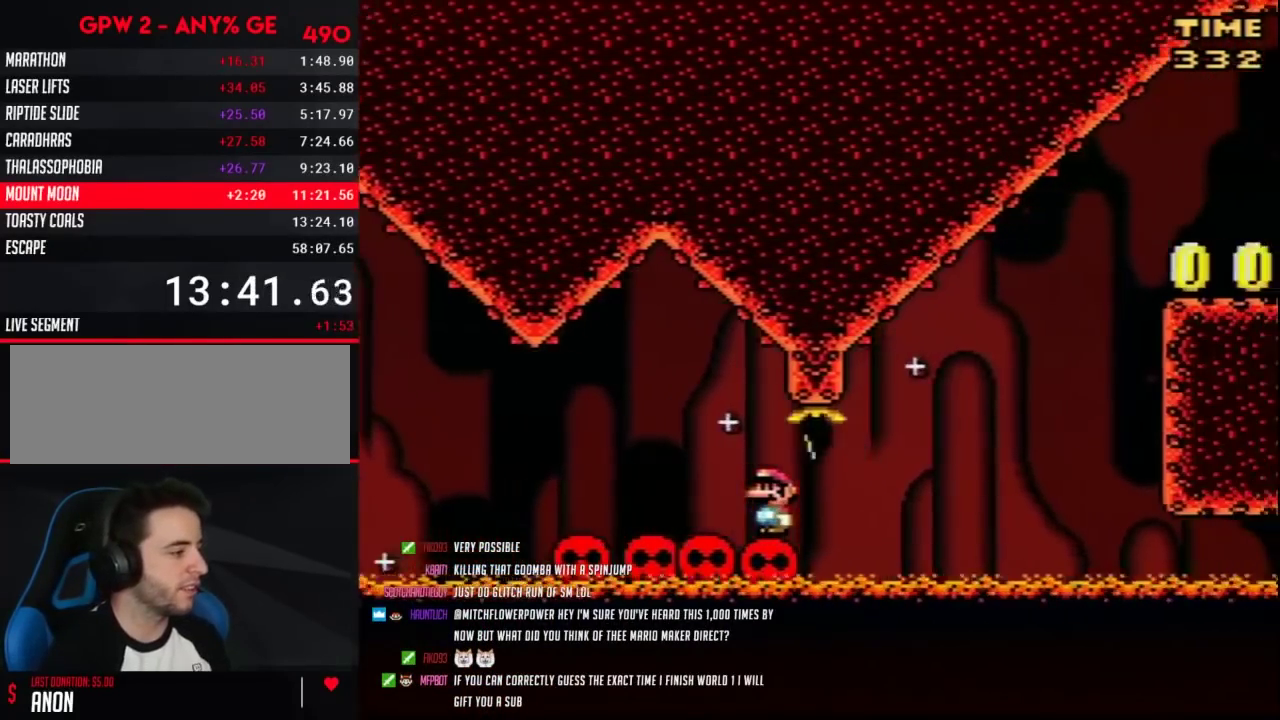
{"buttons": ["B", "Y", "DPAD_RIGHT"], "events": [[117, "DPAD_RIGHT", "down"], [317, "B", "down"]]}
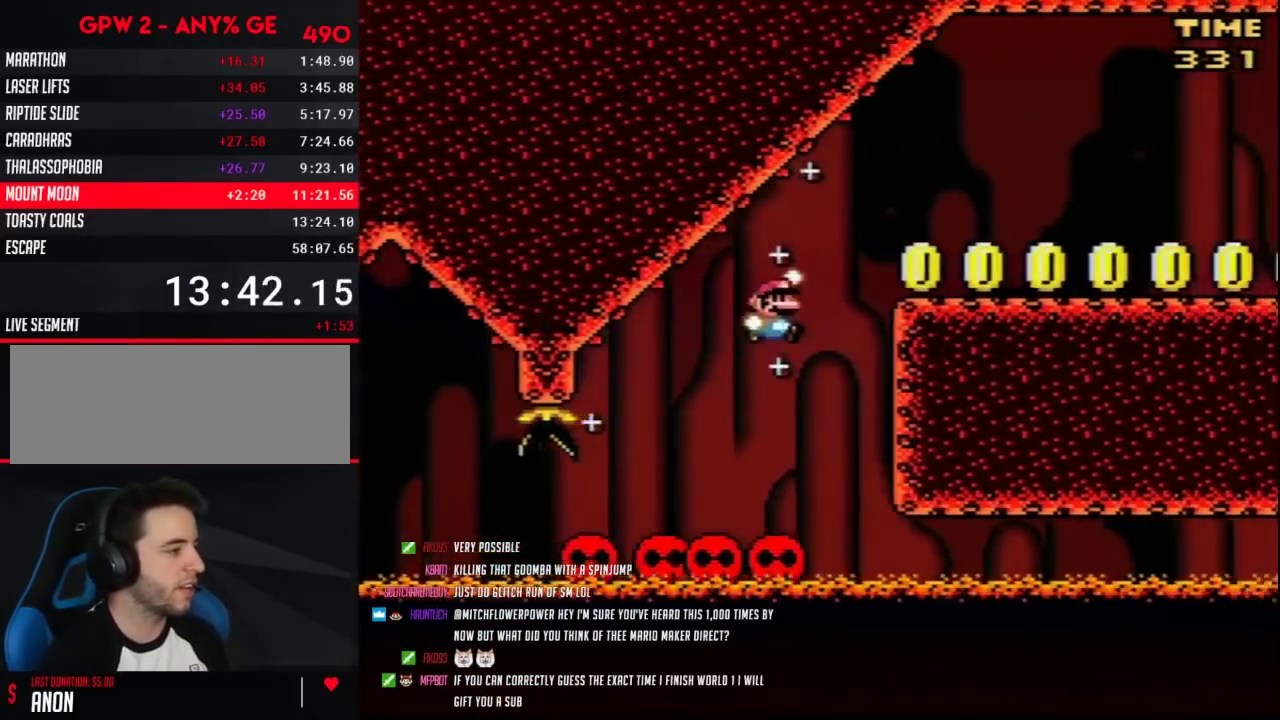
{"buttons": ["Y", "DPAD_RIGHT"], "events": [[217, "B", "up"]]}
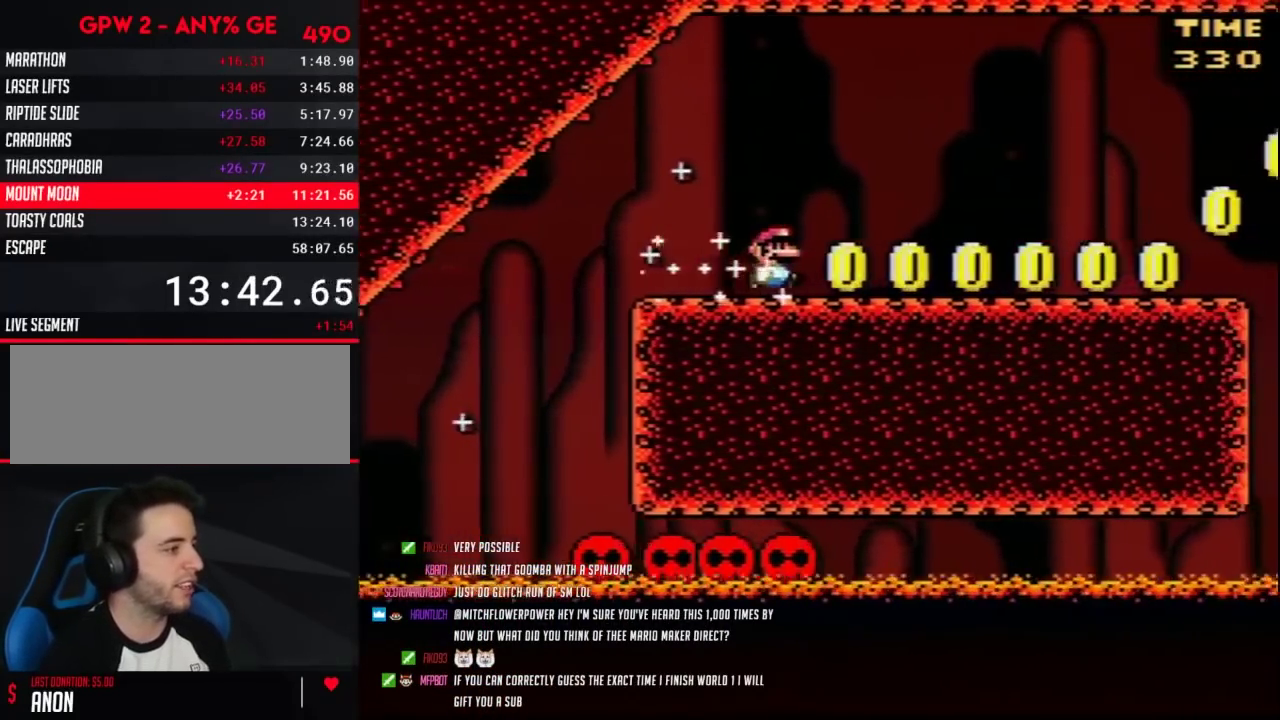
{"buttons": ["Y", "DPAD_RIGHT"], "events": []}
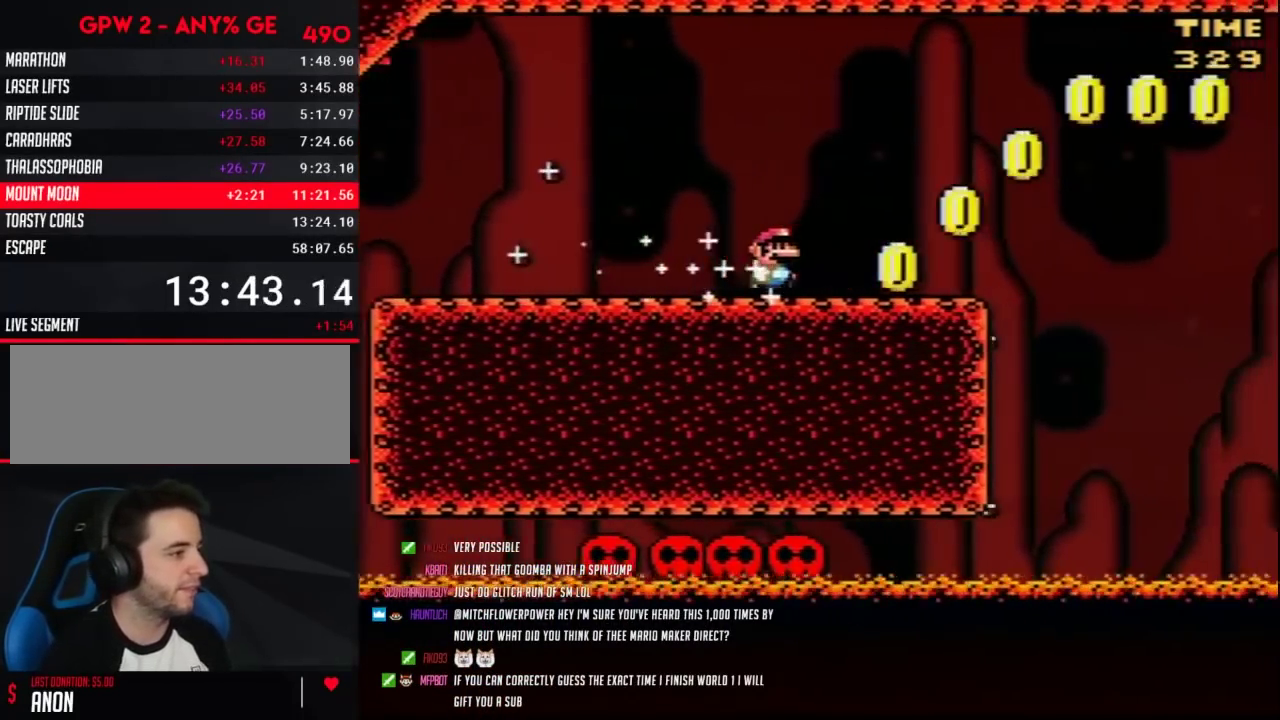
{"buttons": ["B", "Y", "DPAD_RIGHT"], "events": [[367, "B", "down"]]}
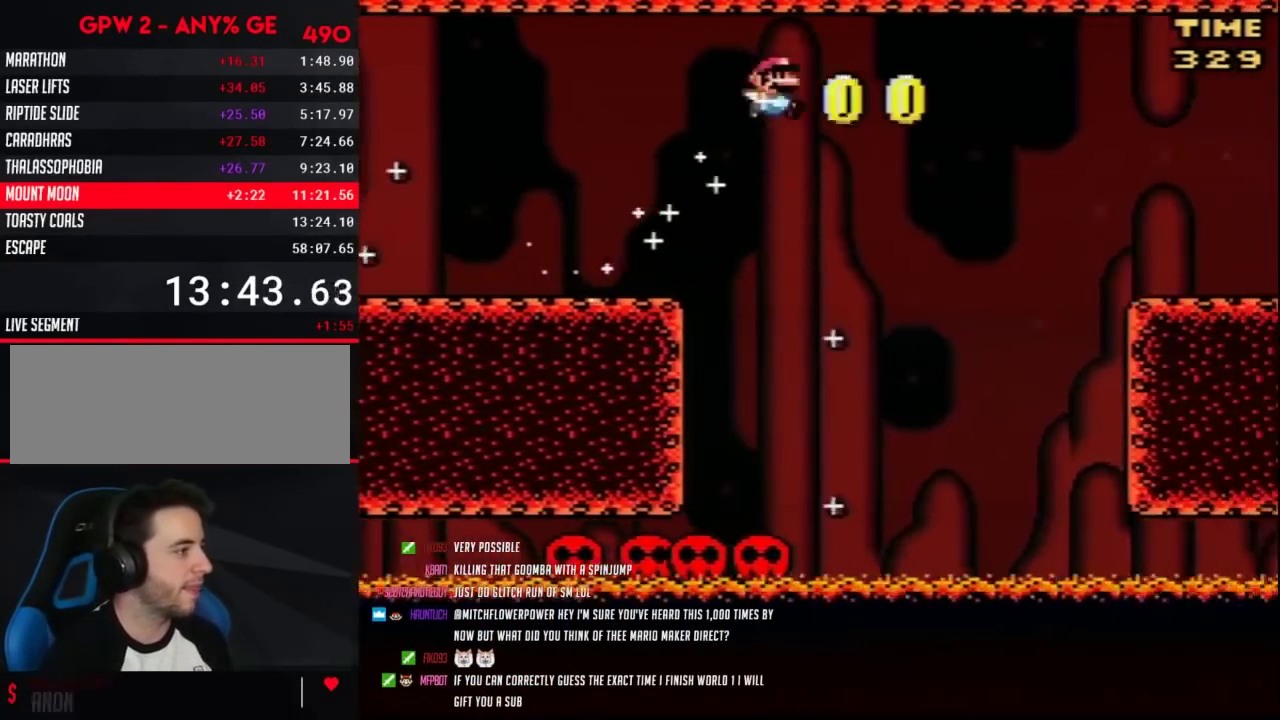
{"buttons": ["Y", "DPAD_RIGHT"], "events": [[500, "B", "up"]]}
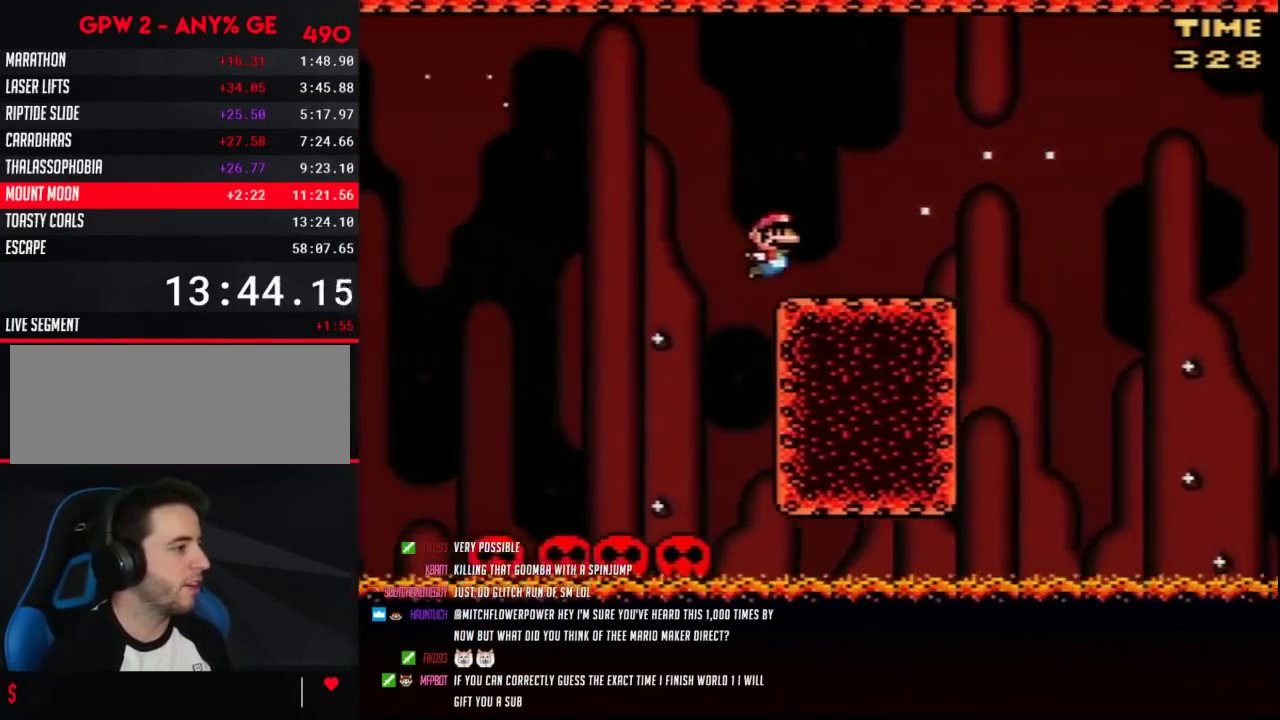
{"buttons": ["B", "Y", "DPAD_RIGHT"], "events": [[283, "B", "down"]]}
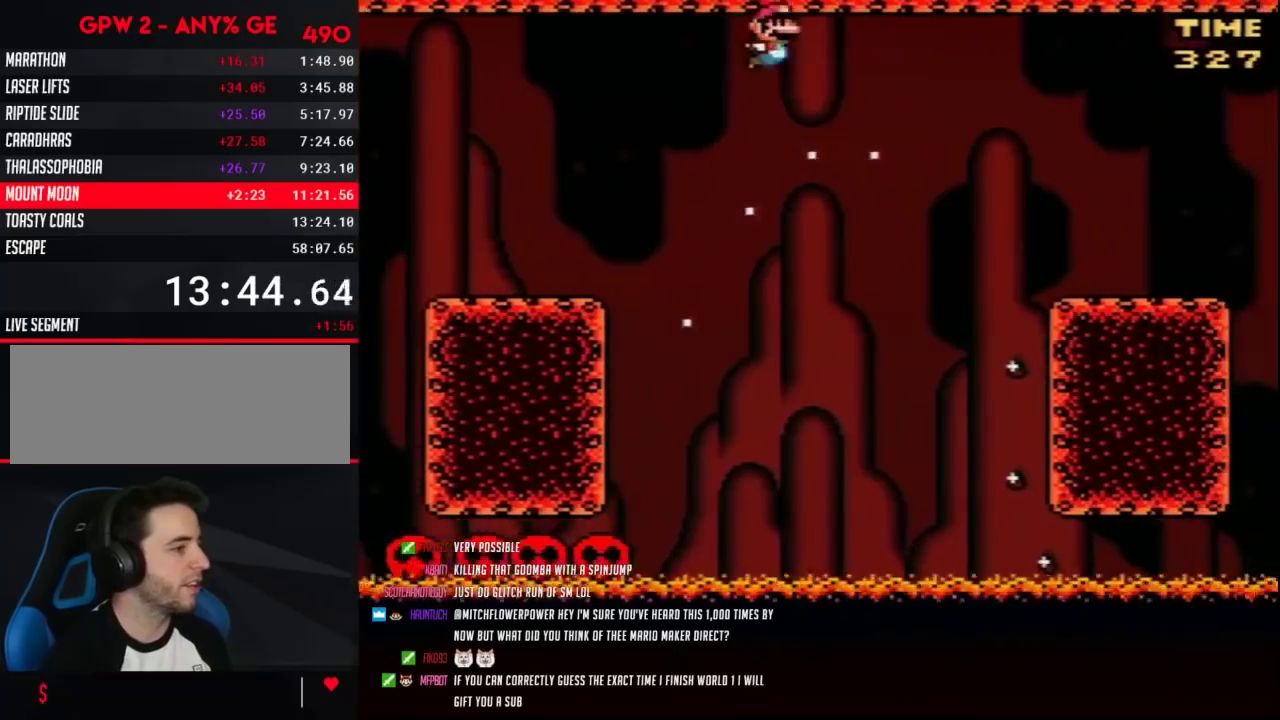
{"buttons": ["Y", "DPAD_RIGHT"], "events": [[450, "B", "up"]]}
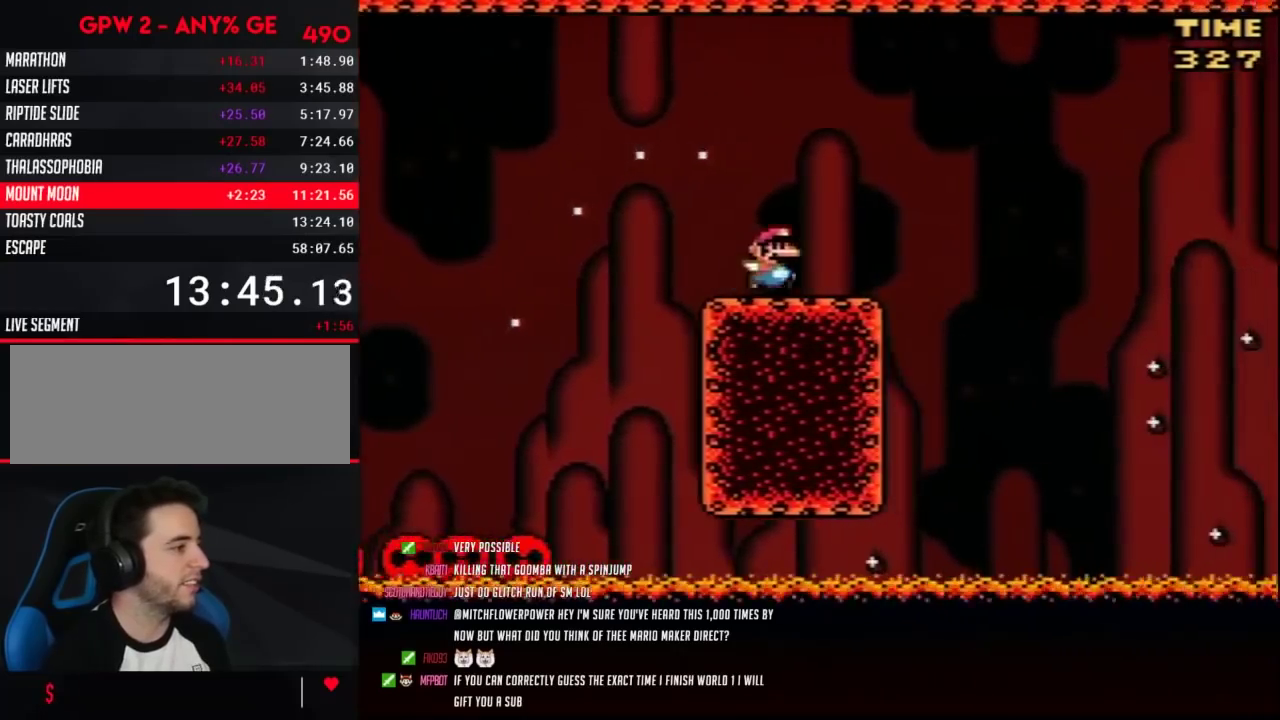
{"buttons": ["B", "Y", "DPAD_RIGHT"], "events": [[150, "B", "down"]]}
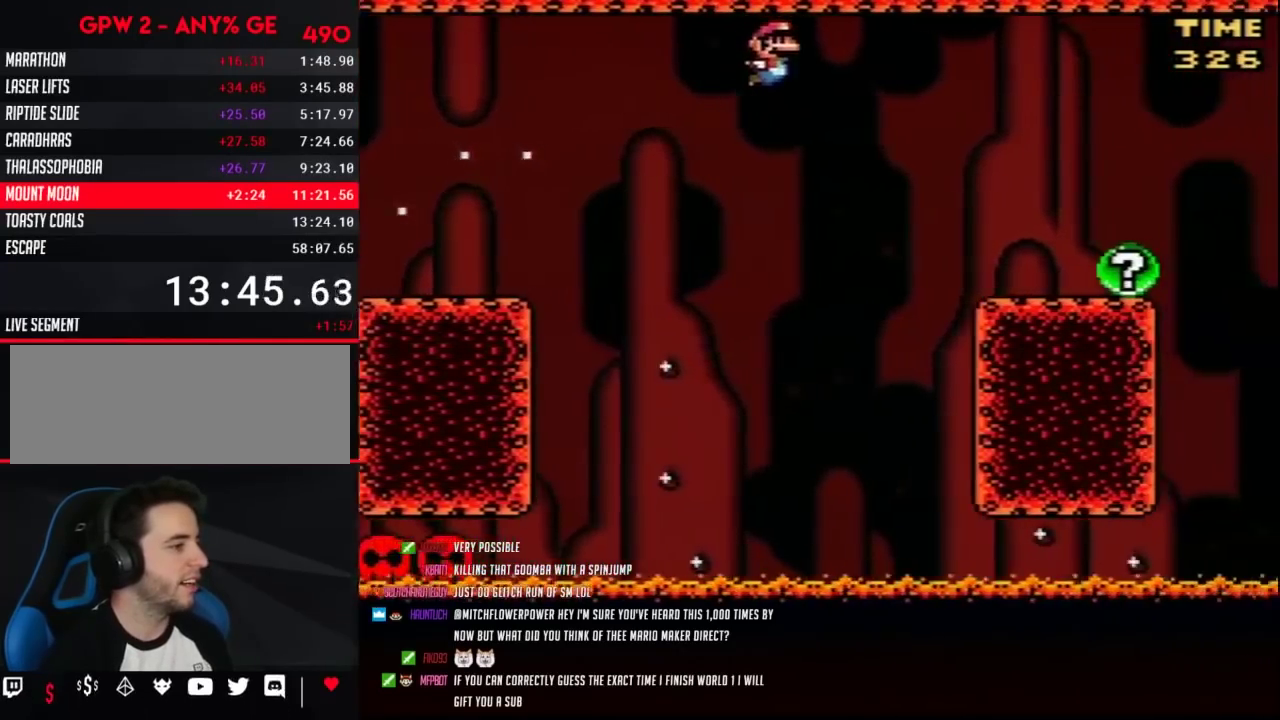
{"buttons": ["Y", "DPAD_LEFT"], "events": [[183, "B", "up"], [500, "DPAD_LEFT", "down"], [500, "DPAD_RIGHT", "up"]]}
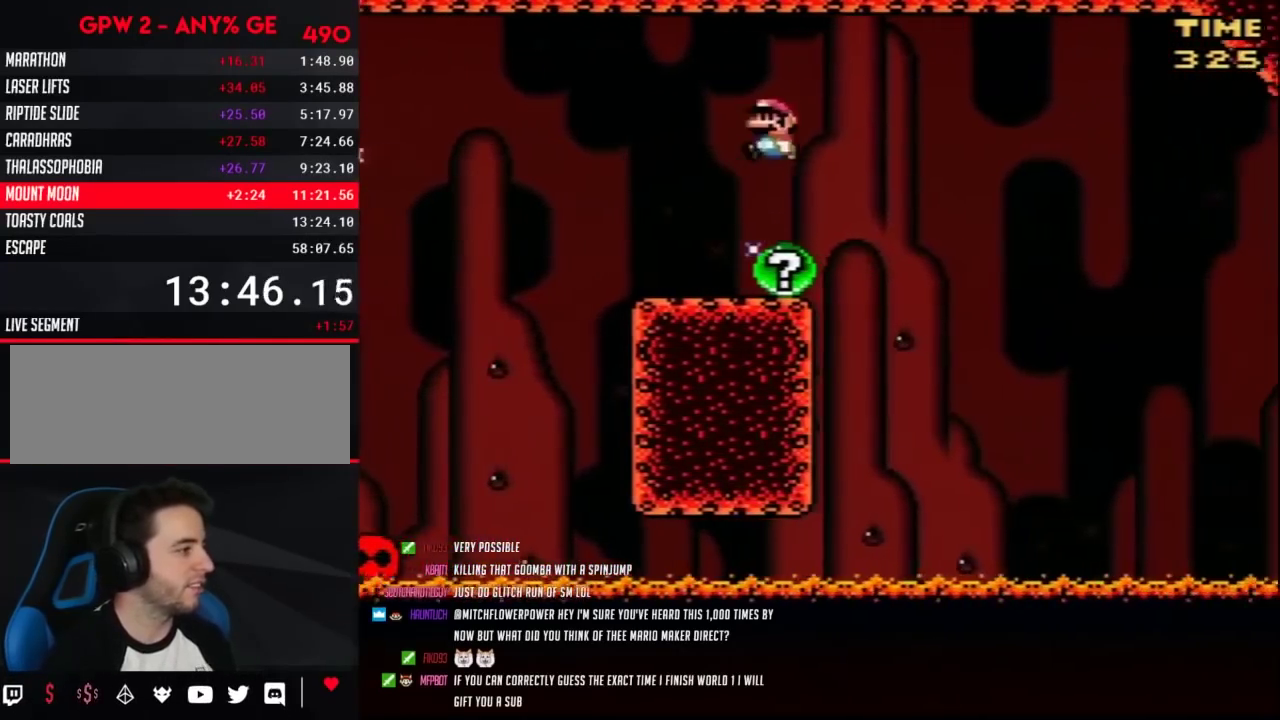
{"buttons": ["Y", "DPAD_RIGHT"], "events": [[250, "DPAD_LEFT", "up"], [250, "DPAD_RIGHT", "down"]]}
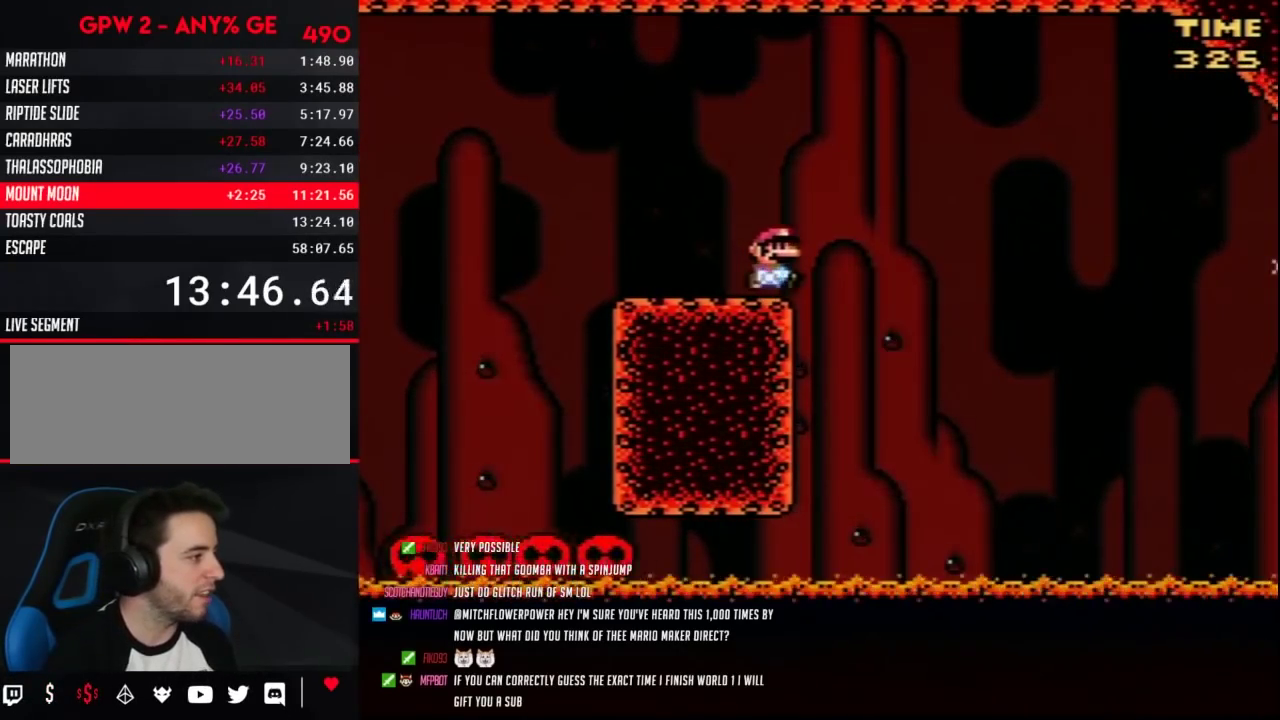
{"buttons": ["Y", "DPAD_RIGHT"], "events": []}
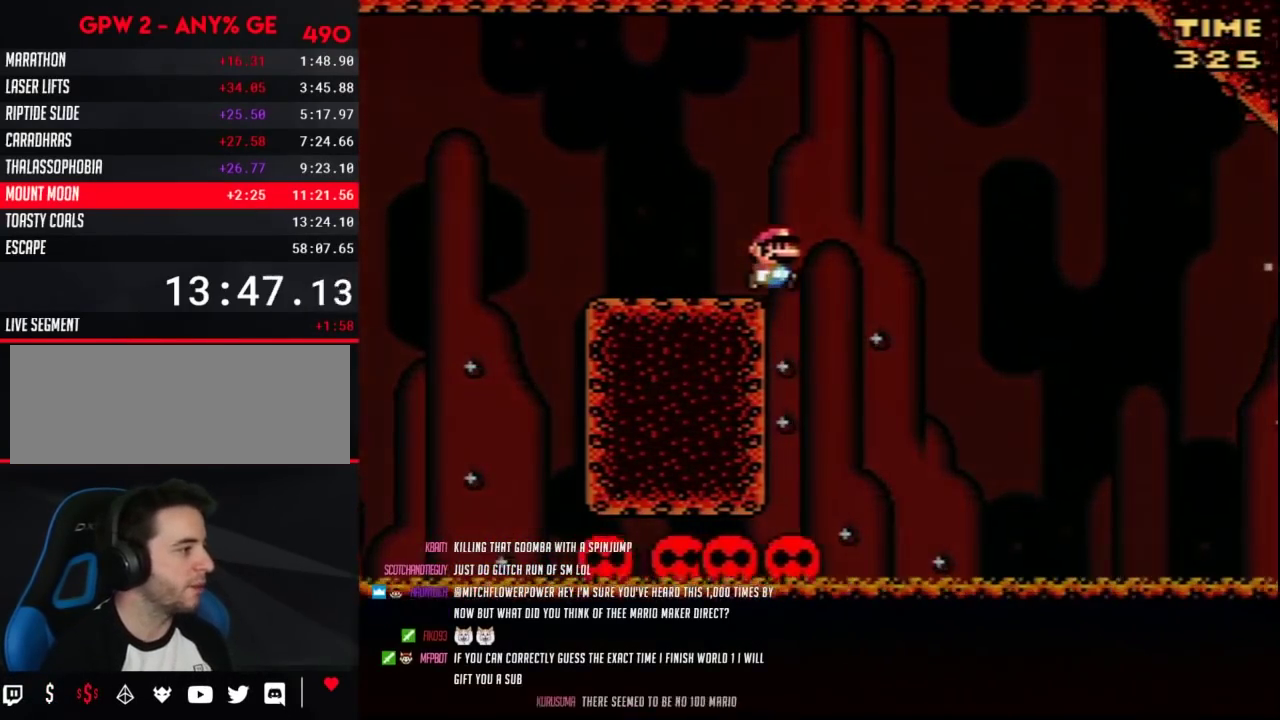
{"buttons": ["DPAD_RIGHT"], "events": [[383, "Y", "up"]]}
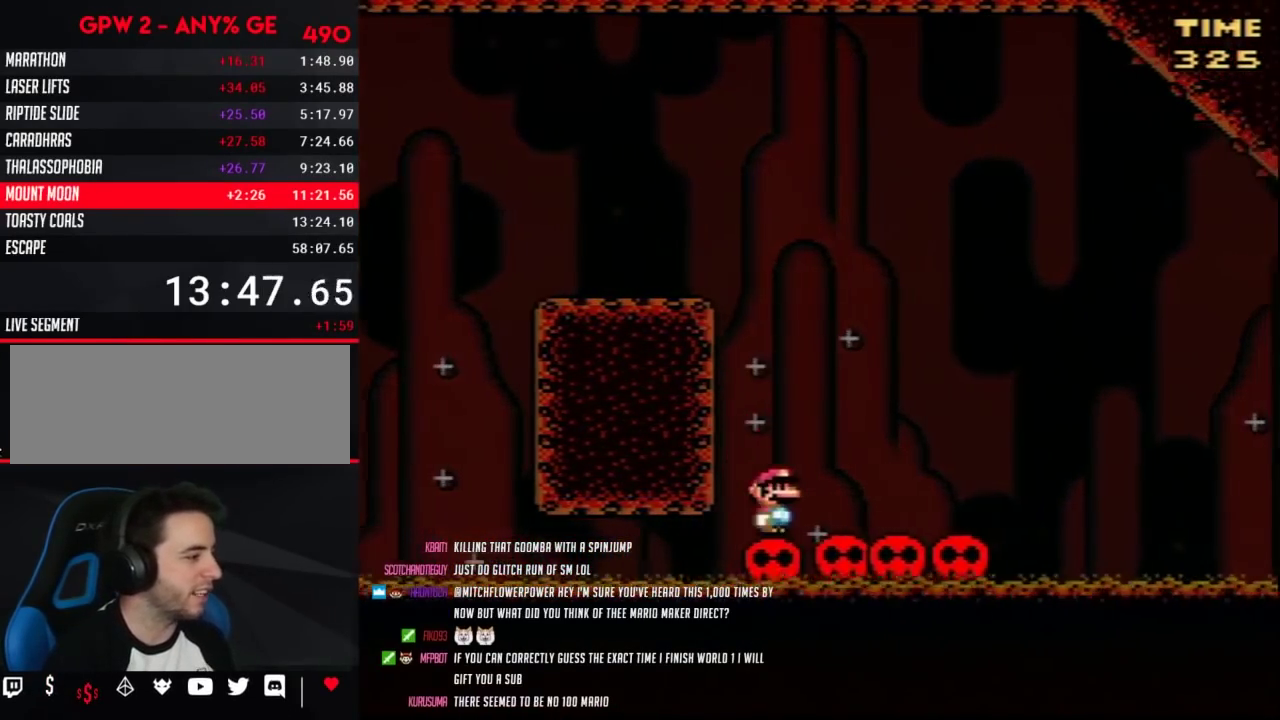
{"buttons": [], "events": [[67, "DPAD_RIGHT", "up"]]}